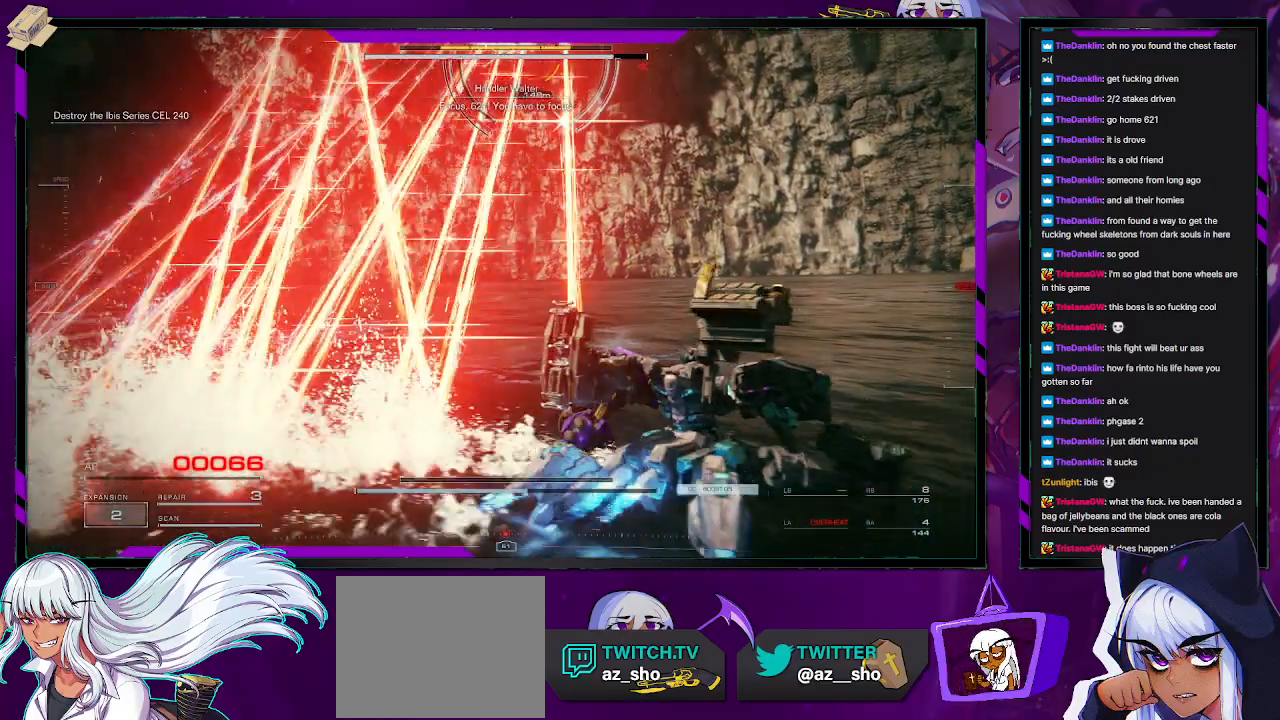
Gameplay with a controller (Xbox layout); each line is a JSON object with the inputs held at the frame after it. "events" lists button and stick changes between this image and that frame as [ms after this image, input, new state], when the widget could be followed in between.
{"buttons": [], "left_stick": "up-right", "right_stick": "center", "events": []}
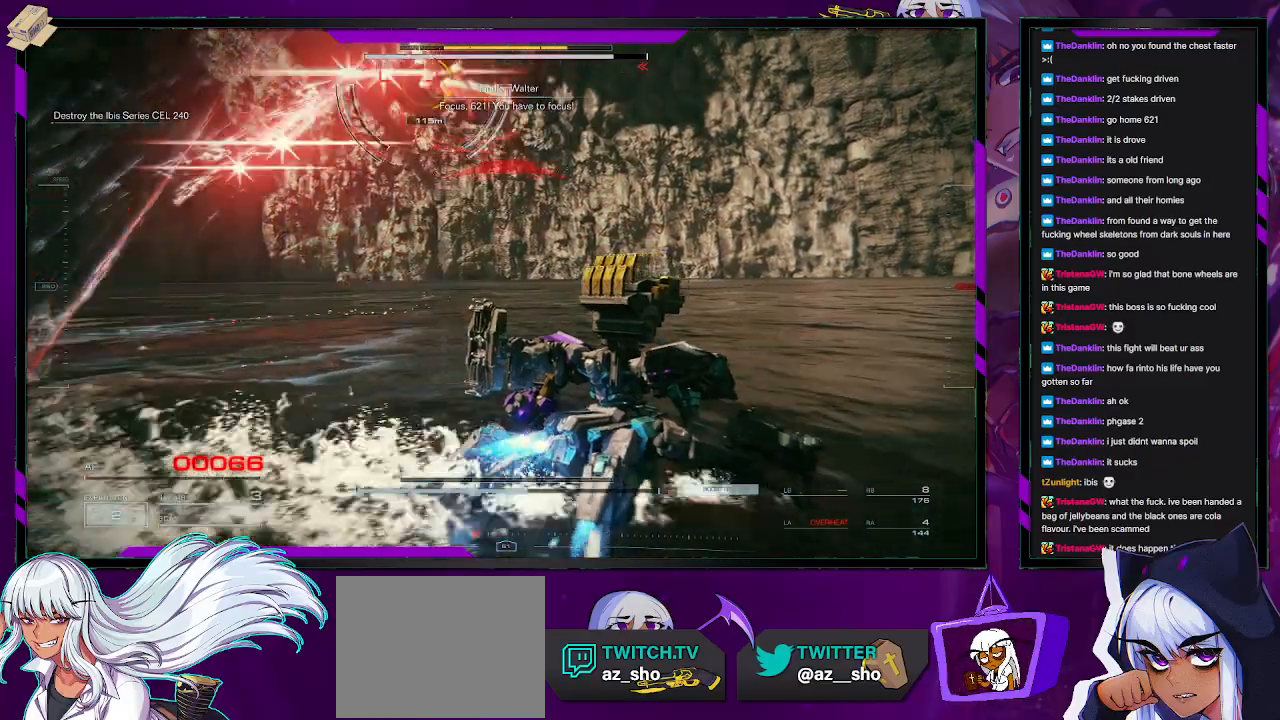
{"buttons": [], "left_stick": "up-right", "right_stick": "up", "events": [[217, "left_stick", "up"], [333, "right_stick", "left"], [450, "left_stick", "up-right"], [500, "right_stick", "up"]]}
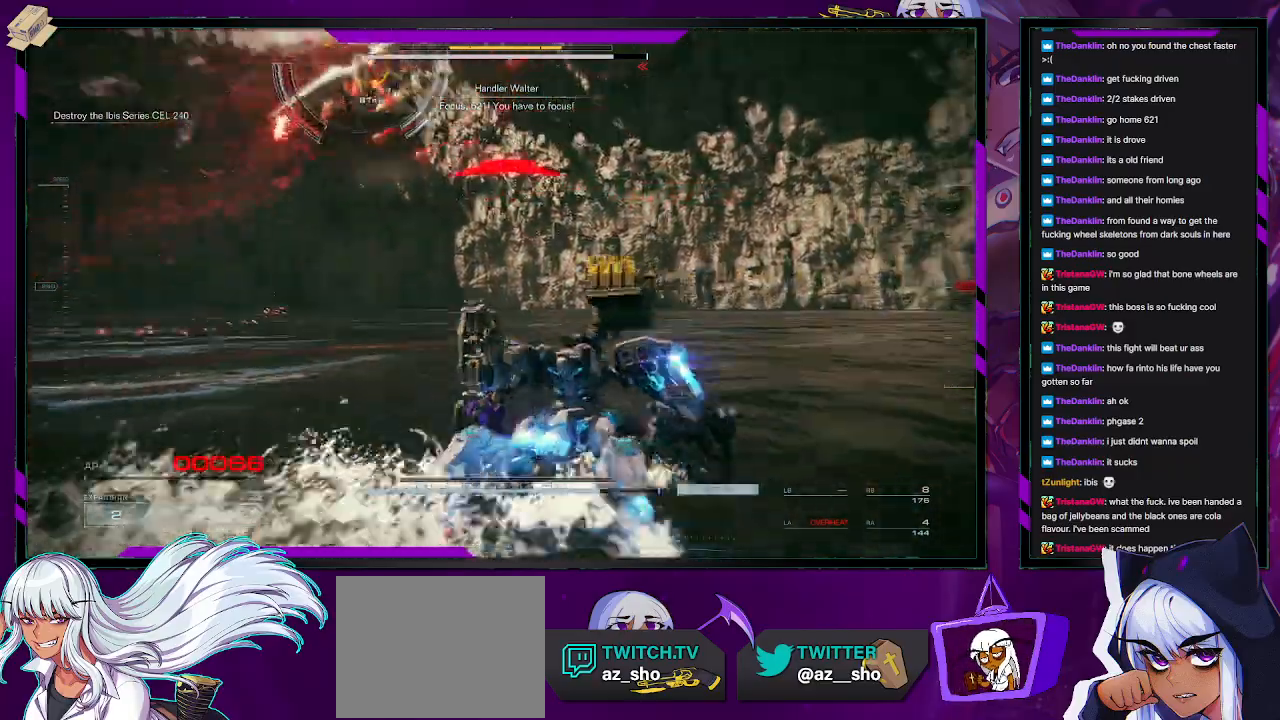
{"buttons": ["A"], "left_stick": "center", "right_stick": "center", "events": [[50, "right_stick", "center"], [67, "left_stick", "right"], [100, "START", "down"], [200, "left_stick", "center"], [233, "START", "up"], [450, "A", "down"]]}
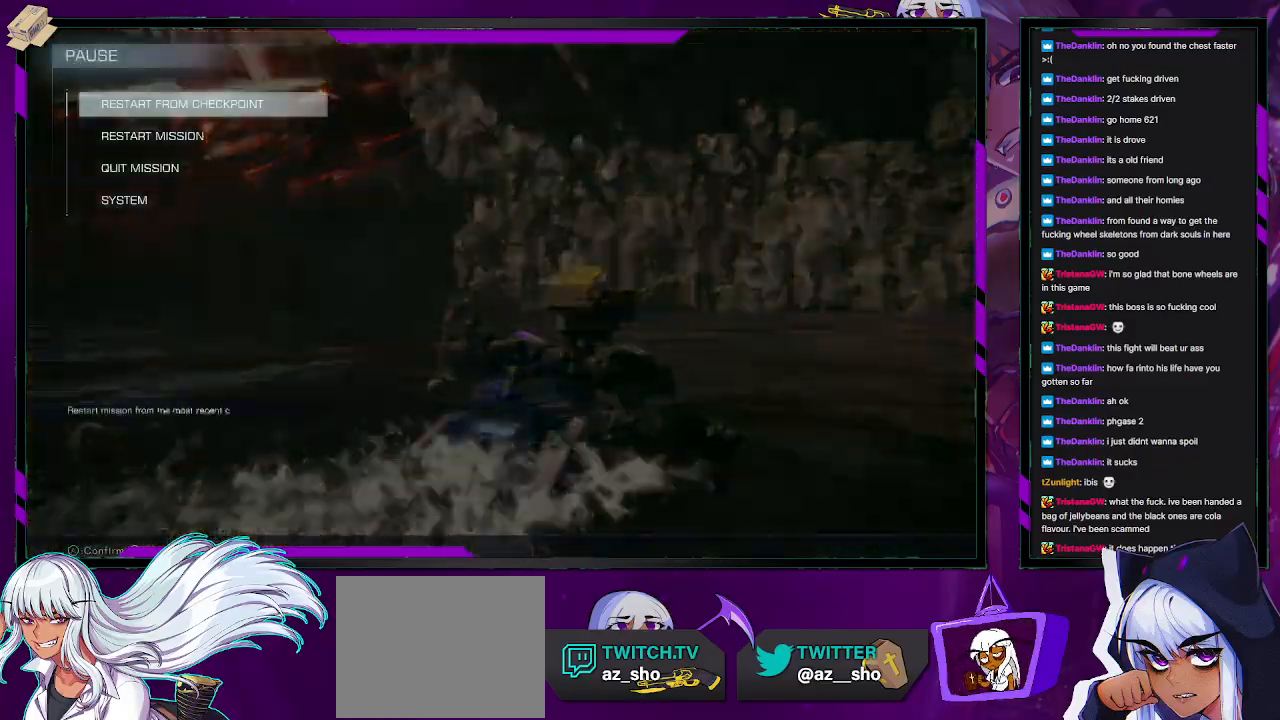
{"buttons": [], "left_stick": "center", "right_stick": "center", "events": [[83, "A", "up"], [250, "DPAD_LEFT", "down"], [367, "DPAD_LEFT", "up"]]}
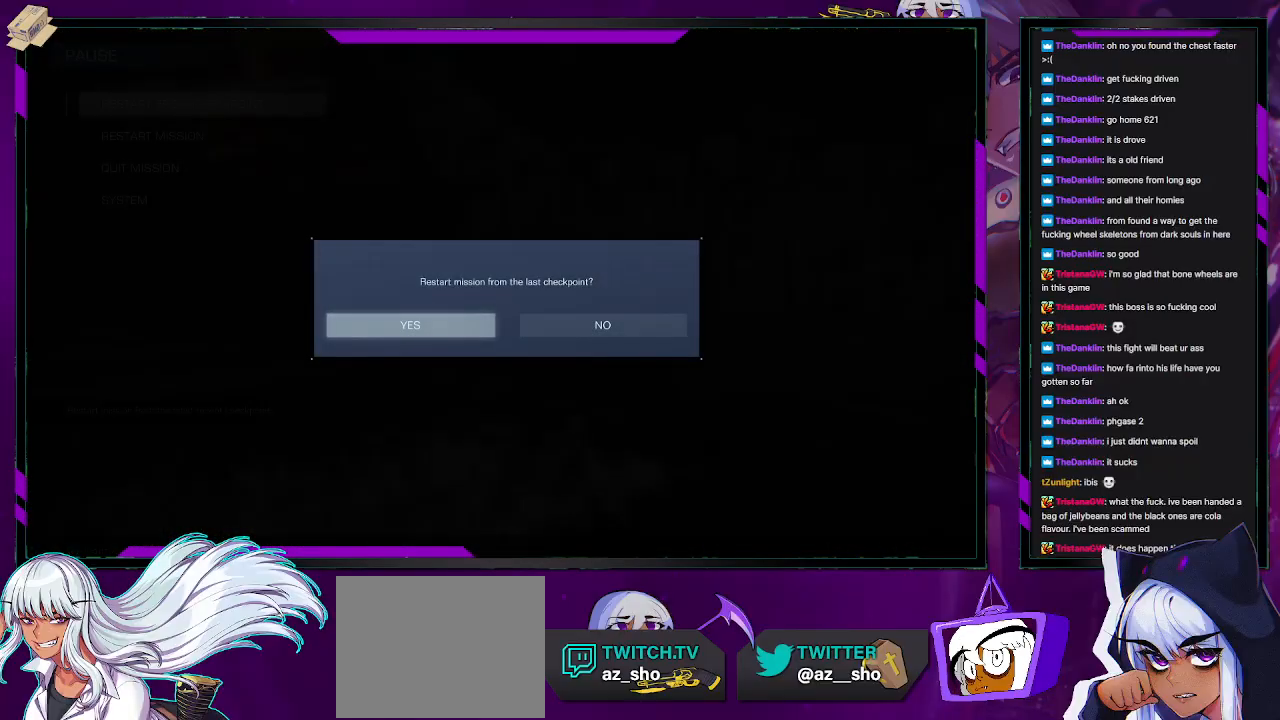
{"buttons": [], "left_stick": "center", "right_stick": "center", "events": [[150, "A", "down"], [283, "A", "up"]]}
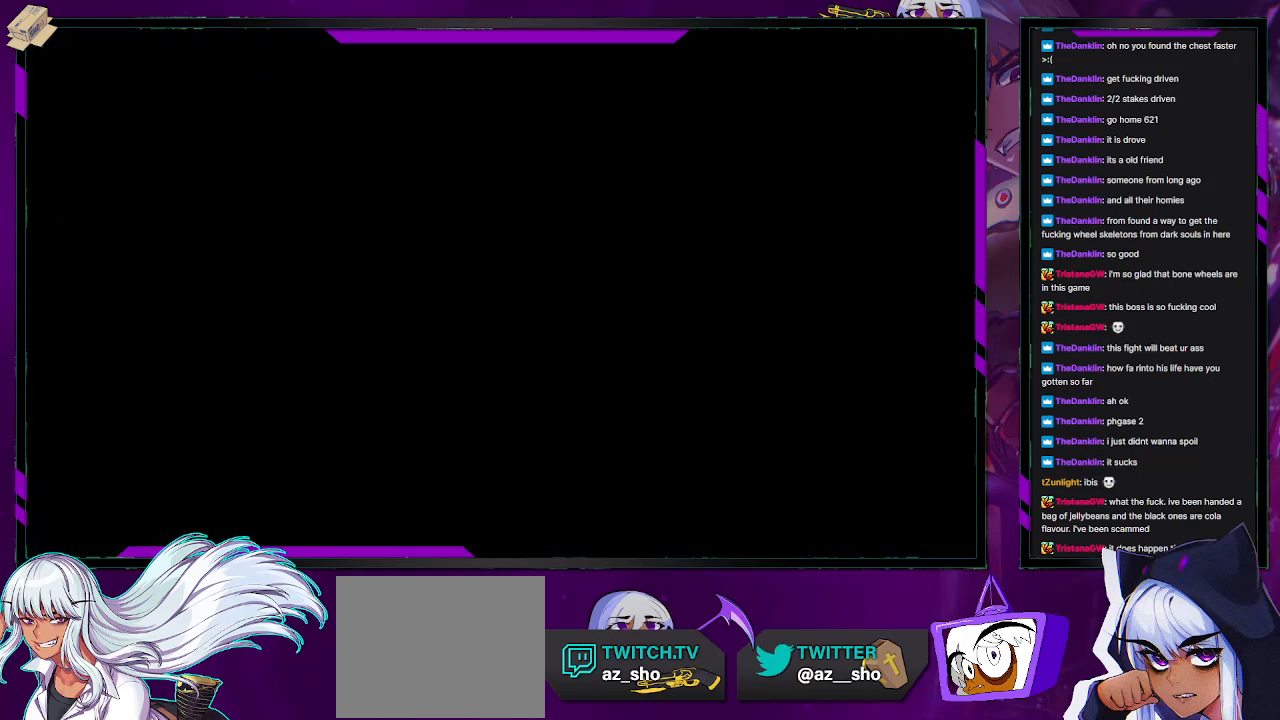
{"buttons": [], "left_stick": "center", "right_stick": "center", "events": []}
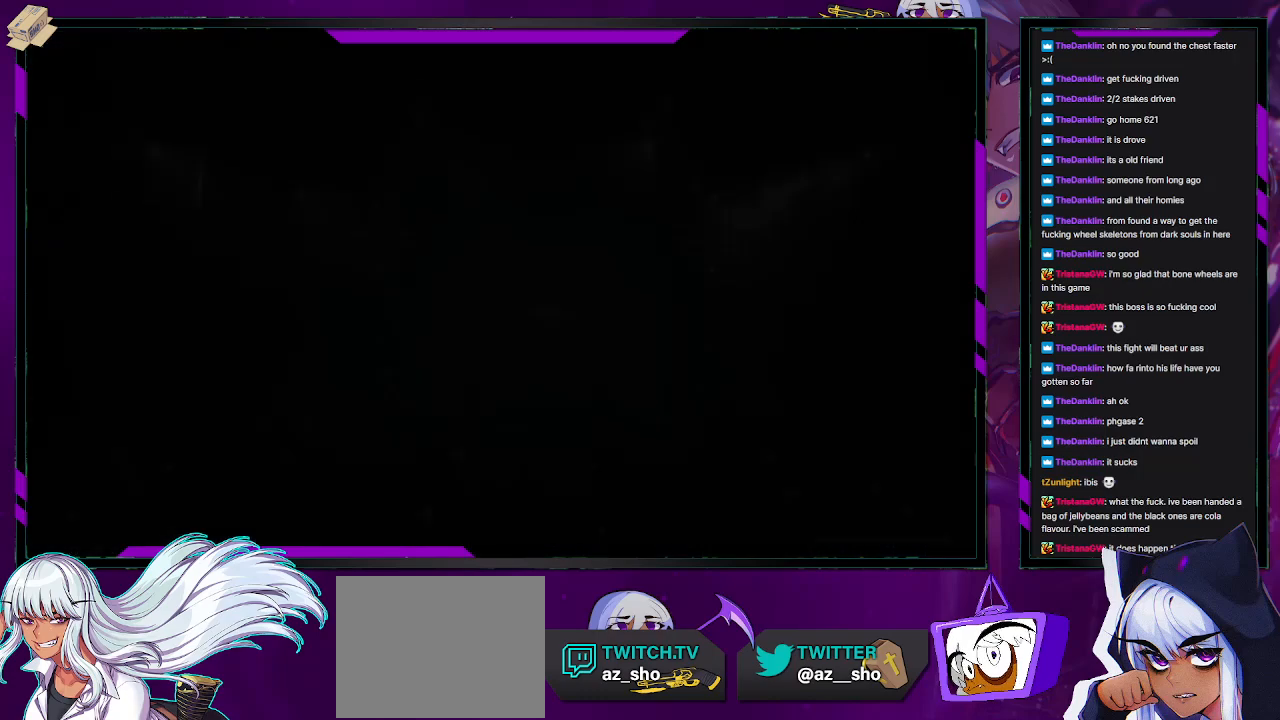
{"buttons": [], "left_stick": "center", "right_stick": "center", "events": []}
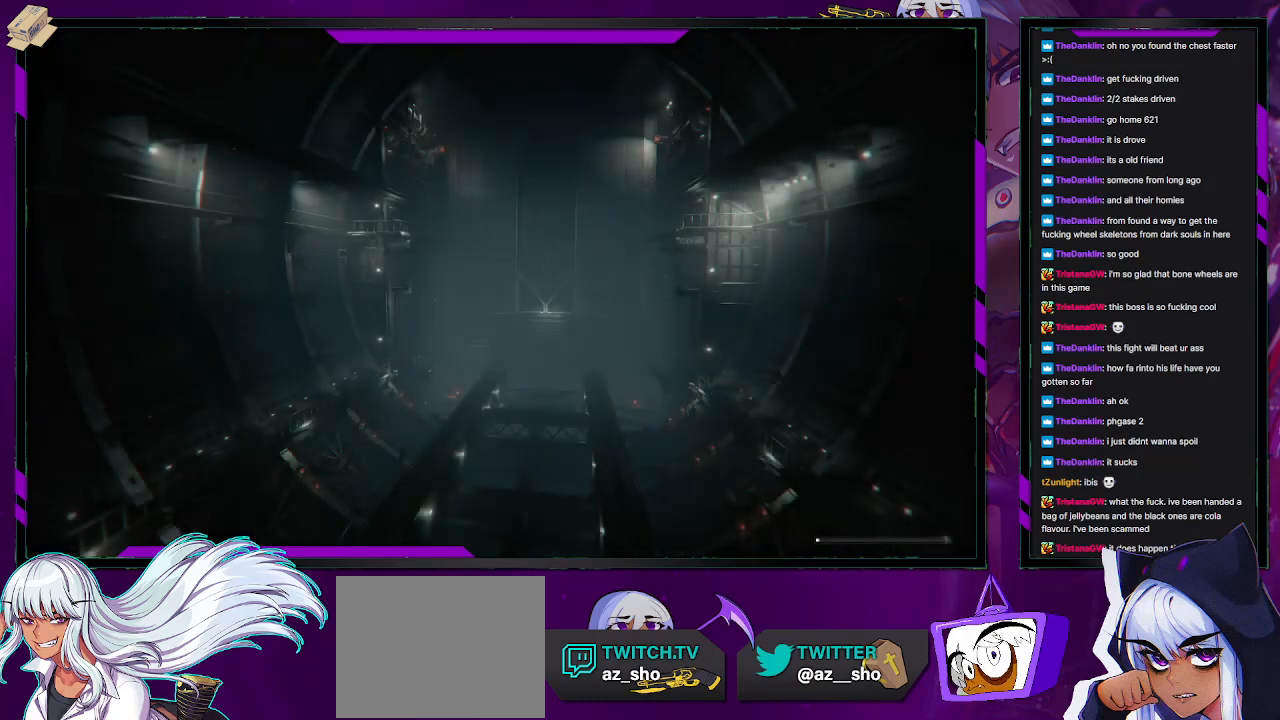
{"buttons": [], "left_stick": "center", "right_stick": "center", "events": []}
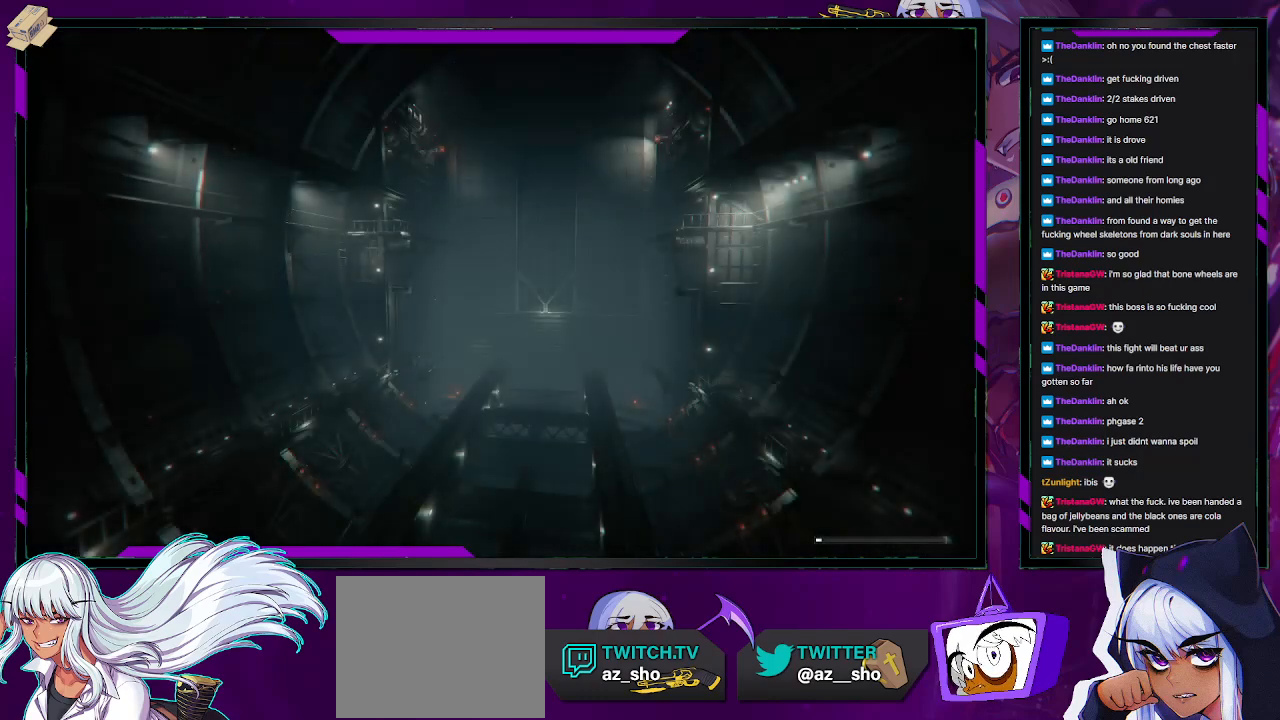
{"buttons": [], "left_stick": "center", "right_stick": "center", "events": []}
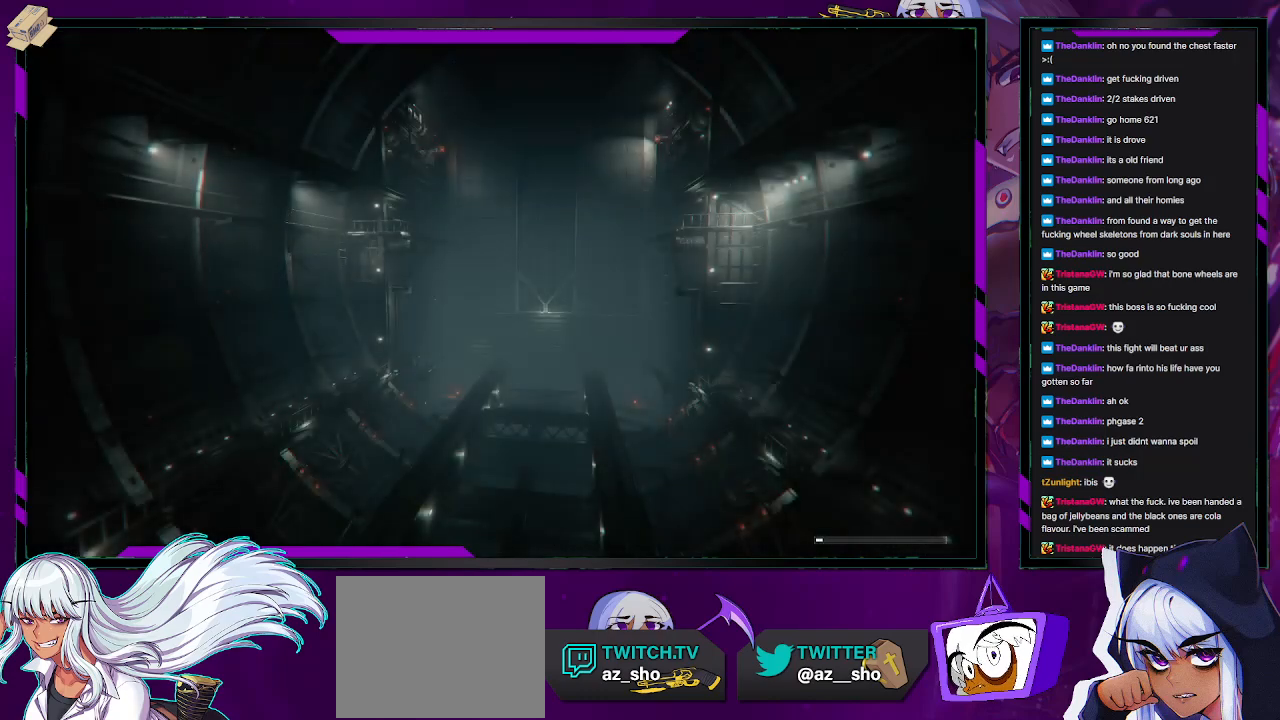
{"buttons": [], "left_stick": "up-left", "right_stick": "center", "events": [[217, "left_stick", "up"], [283, "left_stick", "up-left"]]}
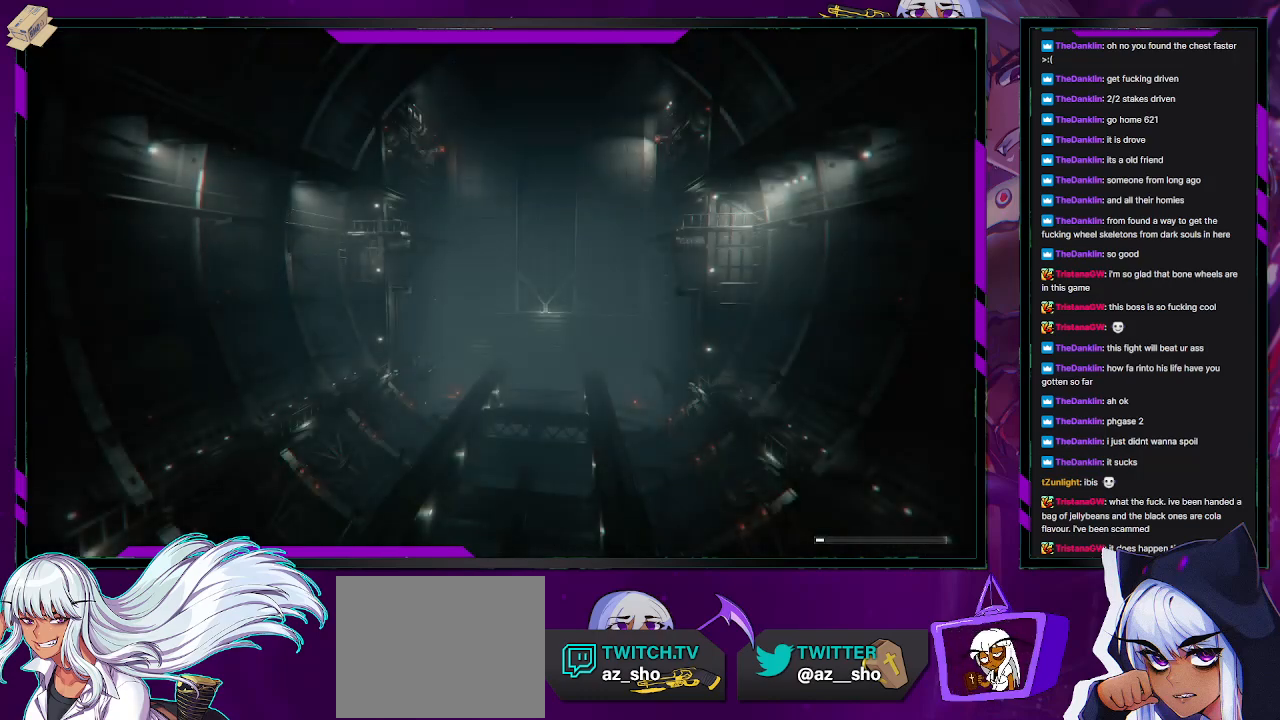
{"buttons": [], "left_stick": "up-left", "right_stick": "center", "events": []}
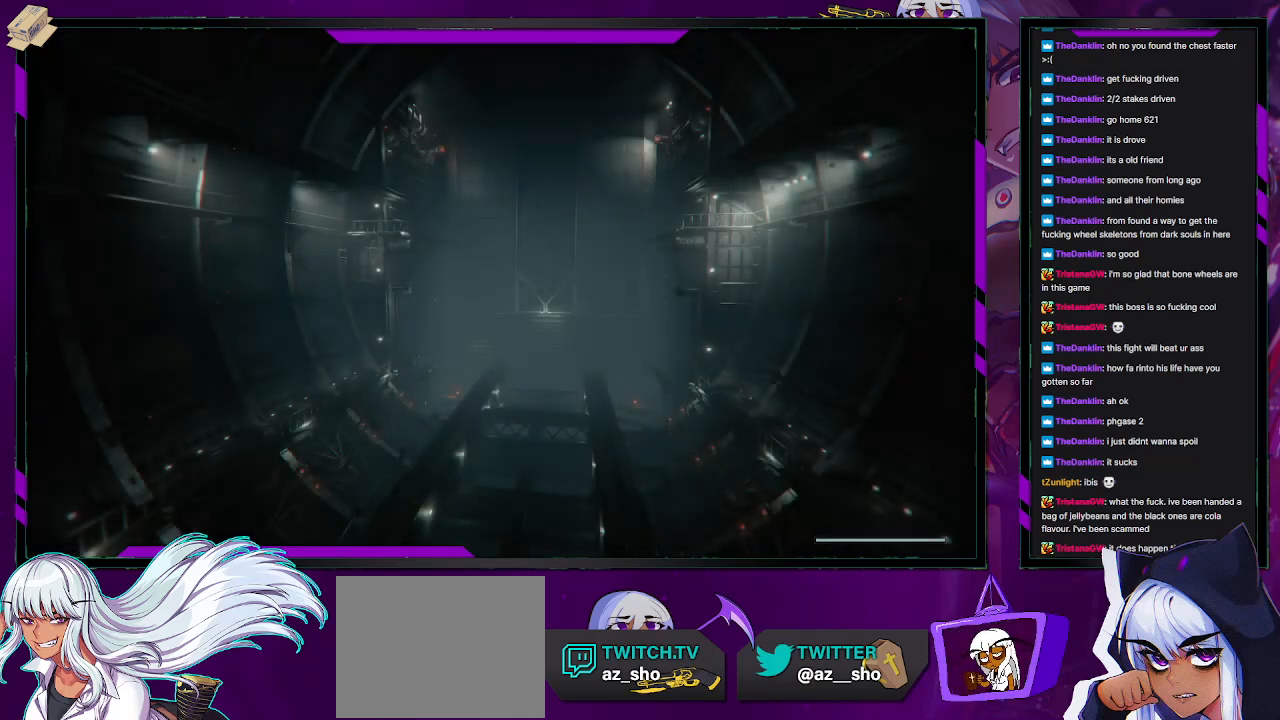
{"buttons": [], "left_stick": "up-left", "right_stick": "center", "events": []}
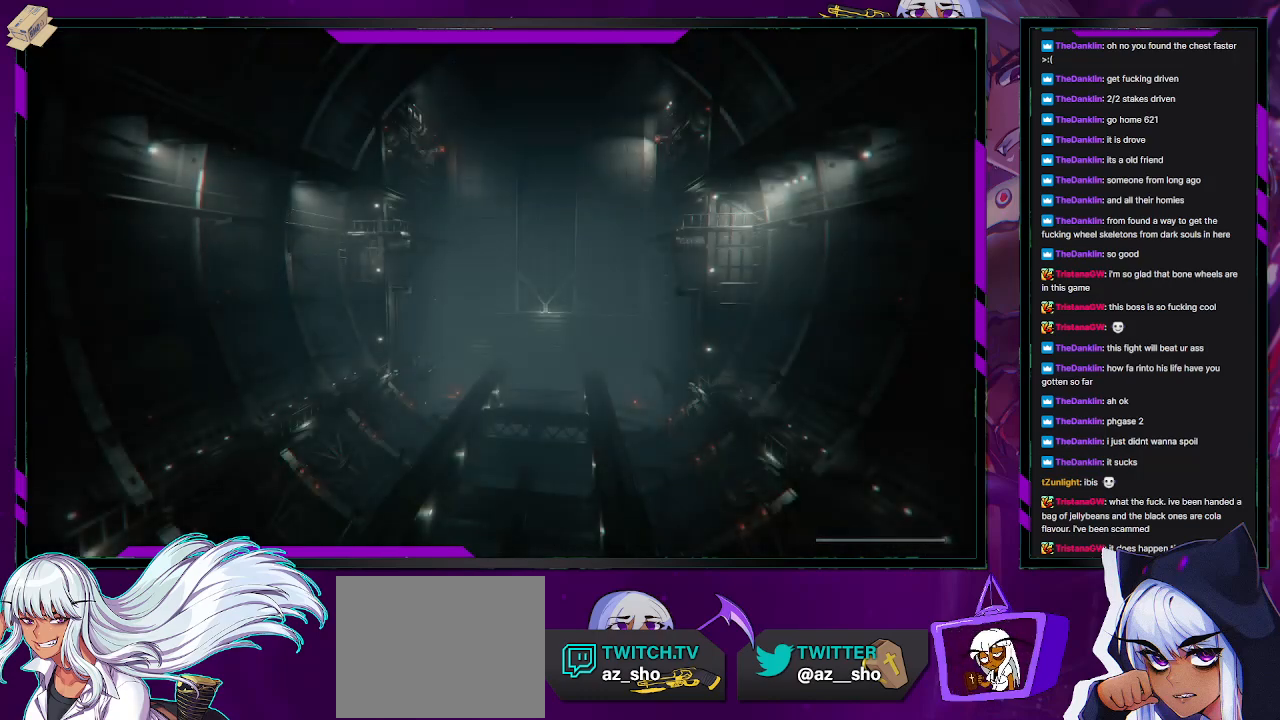
{"buttons": [], "left_stick": "up-left", "right_stick": "center", "events": []}
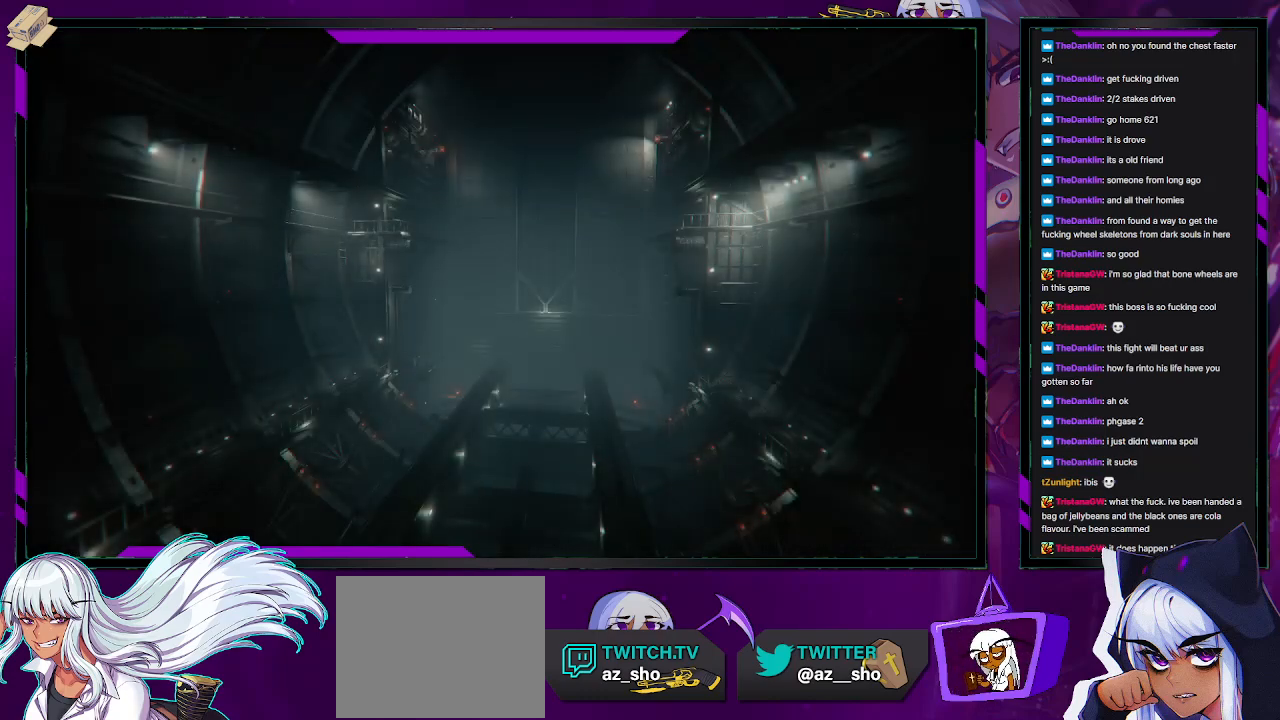
{"buttons": [], "left_stick": "up-left", "right_stick": "left", "events": [[433, "right_stick", "left"]]}
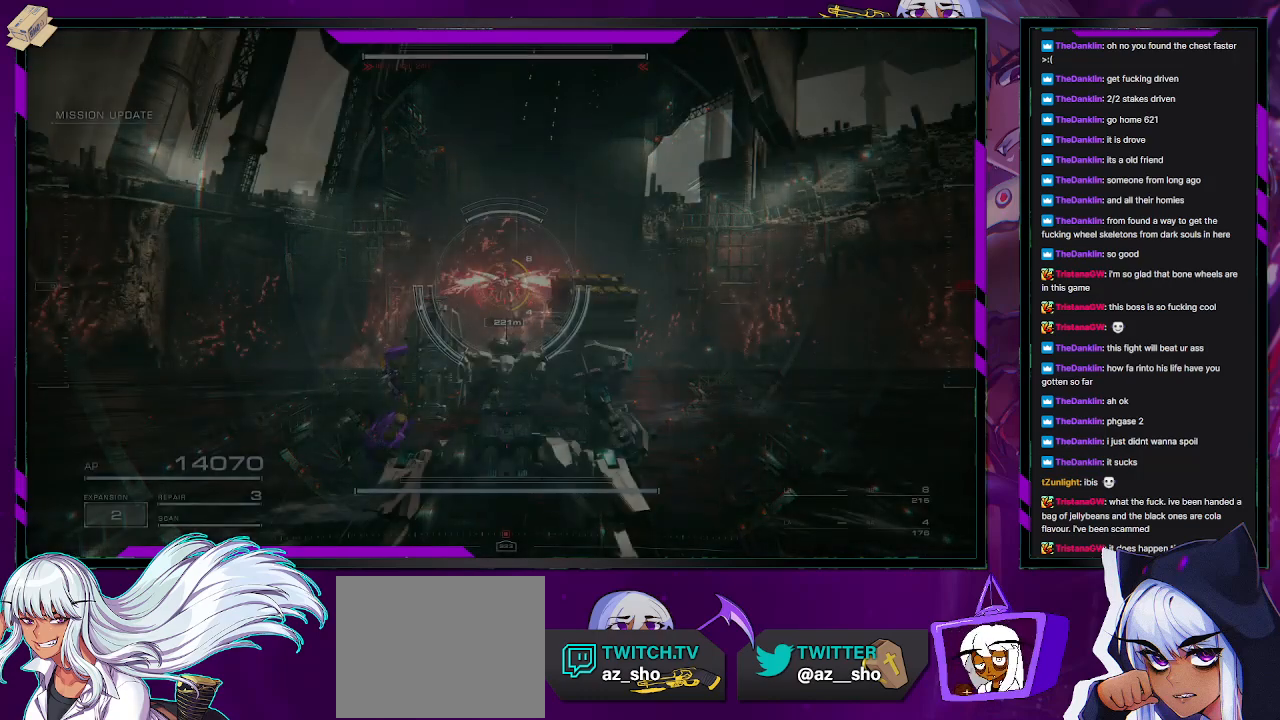
{"buttons": [], "left_stick": "left", "right_stick": "center", "events": [[117, "right_stick", "center"], [350, "left_stick", "left"]]}
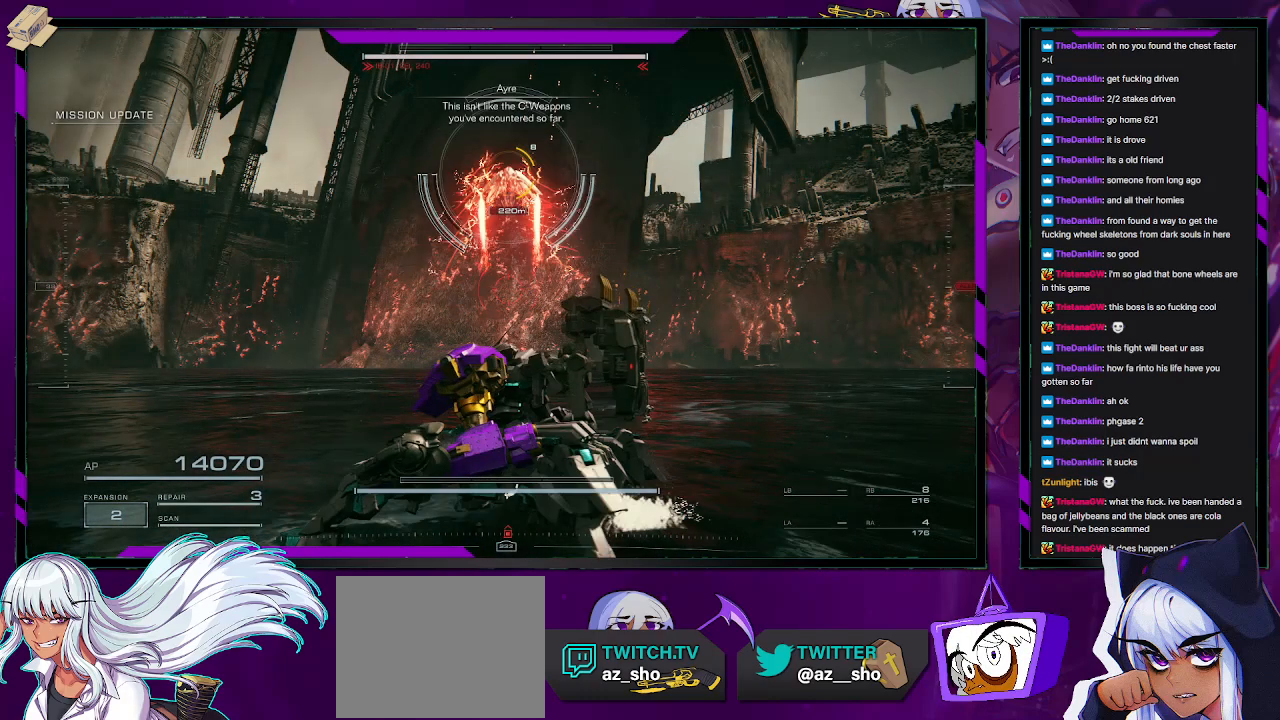
{"buttons": [], "left_stick": "left", "right_stick": "center", "events": [[83, "R2", "down"], [183, "R2", "up"], [250, "right_stick", "up"], [383, "right_stick", "center"], [417, "R1", "down"], [500, "R1", "up"]]}
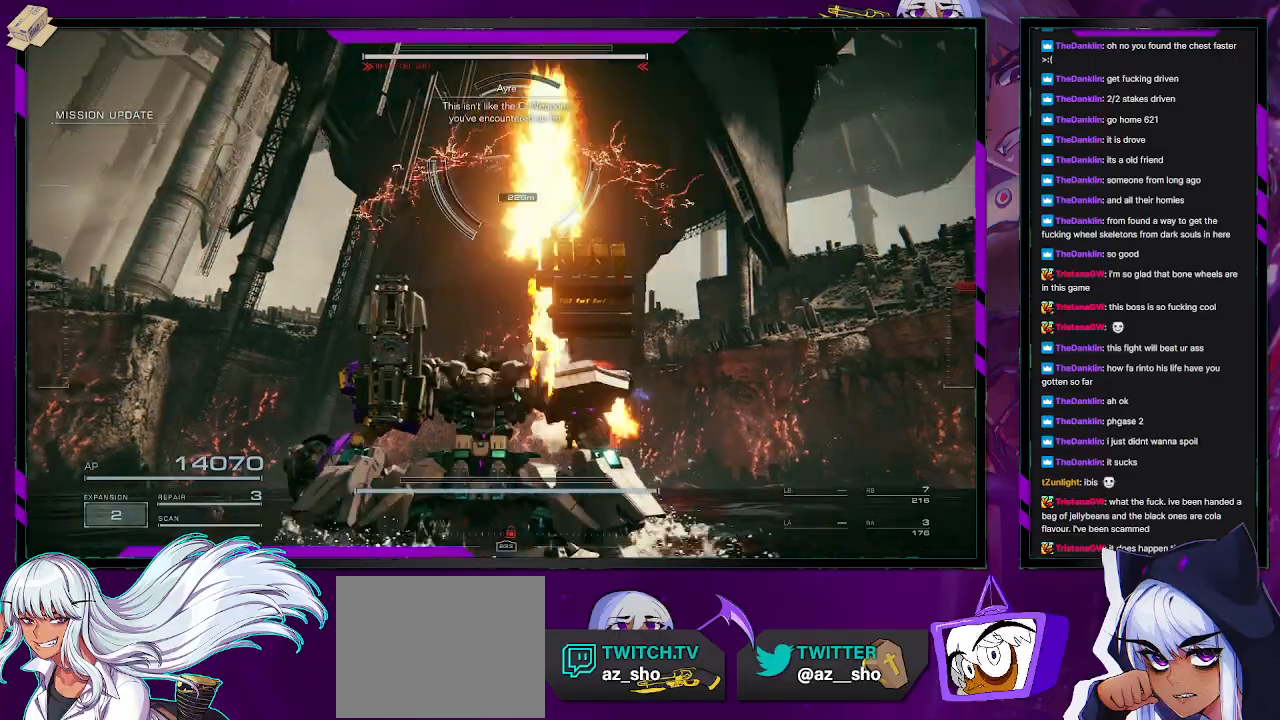
{"buttons": ["R1"], "left_stick": "left", "right_stick": "center", "events": [[83, "right_stick", "up"], [100, "R1", "down"], [167, "R1", "up"], [183, "right_stick", "center"], [333, "R1", "down"]]}
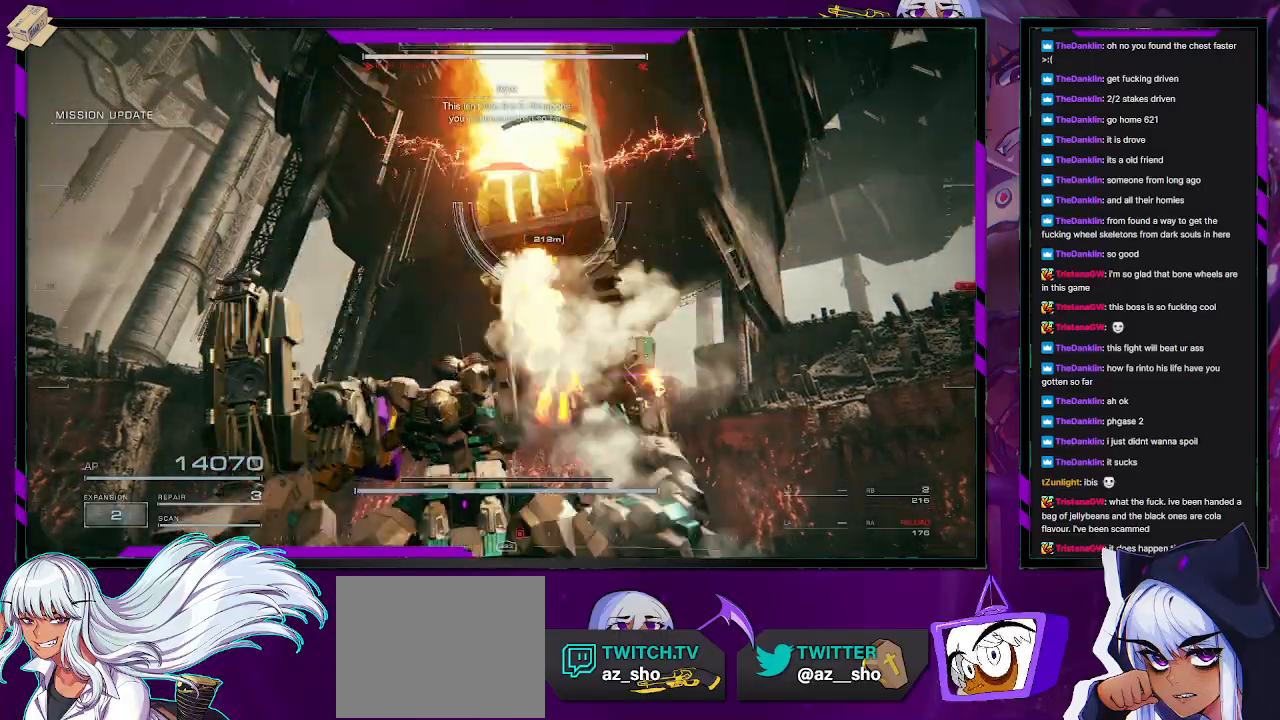
{"buttons": [], "left_stick": "left", "right_stick": "center", "events": [[67, "R1", "up"], [200, "X", "down"], [367, "X", "up"]]}
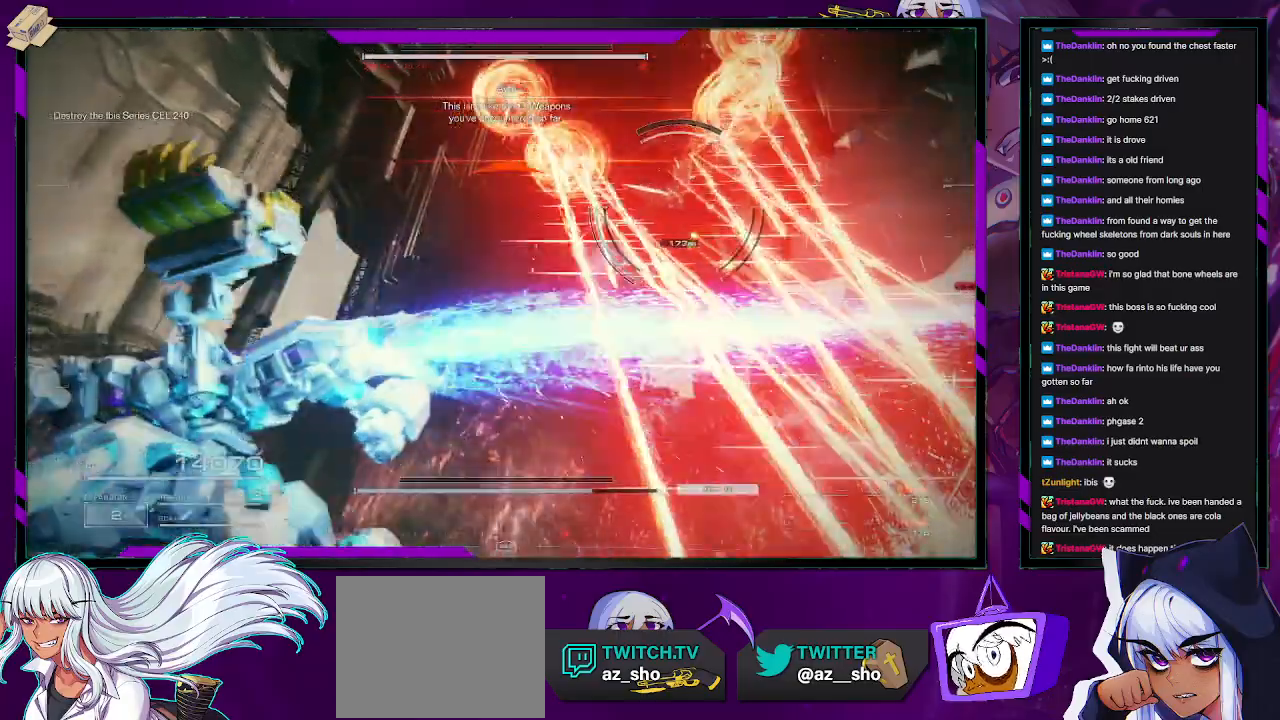
{"buttons": [], "left_stick": "up-left", "right_stick": "right", "events": [[317, "left_stick", "up-left"], [317, "right_stick", "right"]]}
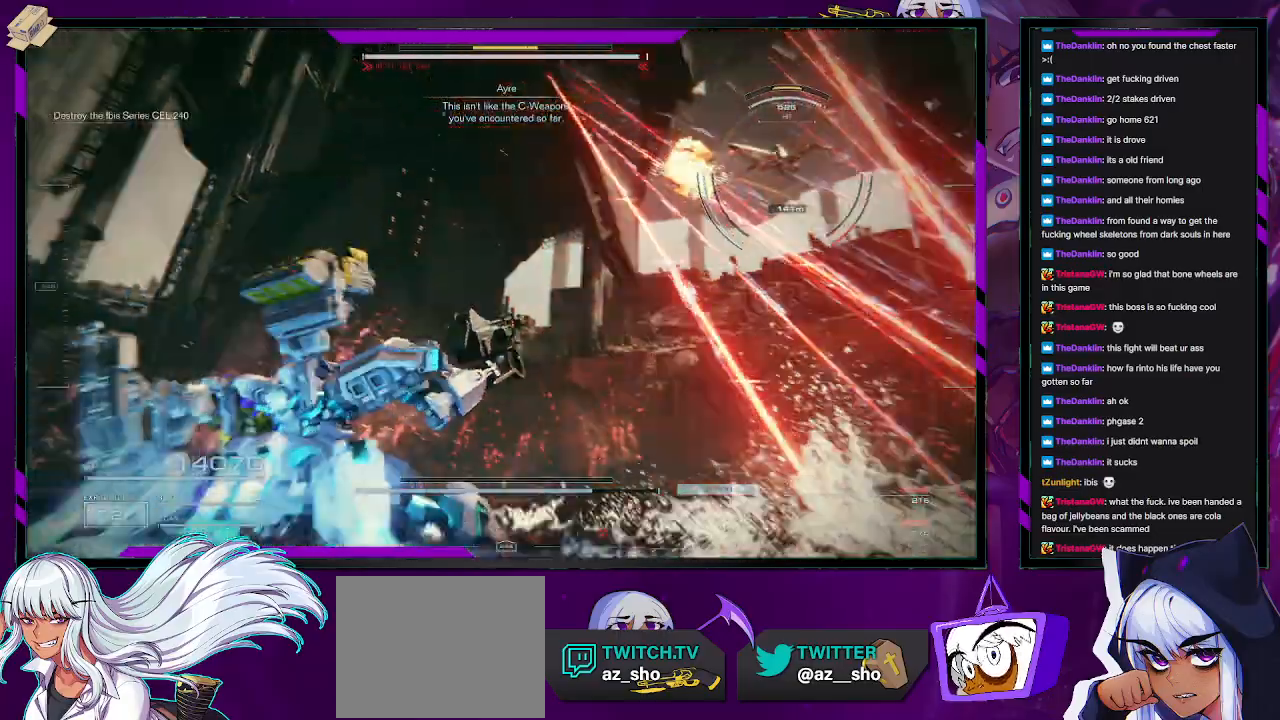
{"buttons": [], "left_stick": "down-left", "right_stick": "center", "events": [[250, "left_stick", "up-right"], [300, "right_stick", "center"], [450, "left_stick", "center"], [500, "left_stick", "down-left"]]}
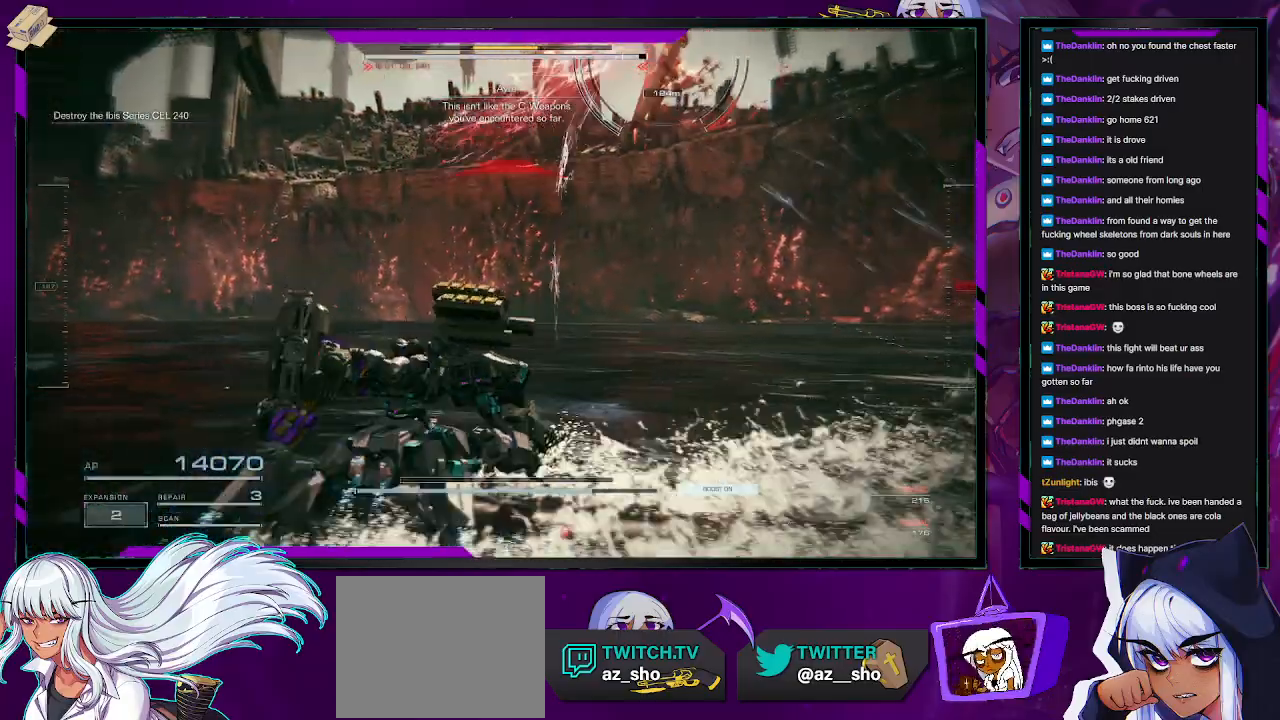
{"buttons": [], "left_stick": "down", "right_stick": "center", "events": [[50, "left_stick", "down"], [117, "right_stick", "up"], [250, "right_stick", "center"], [400, "X", "down"], [500, "X", "up"]]}
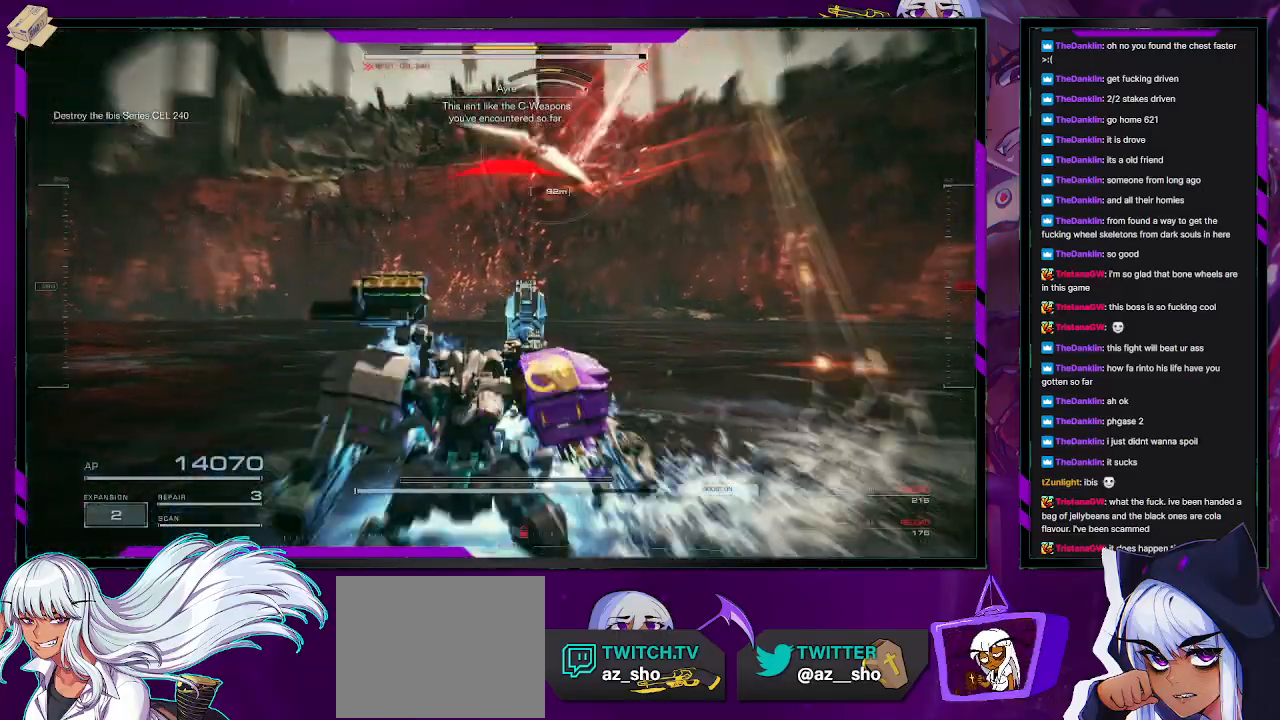
{"buttons": [], "left_stick": "down-left", "right_stick": "left", "events": [[50, "L2", "down"], [133, "right_stick", "left"], [200, "L2", "up"], [200, "left_stick", "down-left"], [283, "L2", "down"], [333, "L2", "up"], [400, "L2", "down"], [467, "L2", "up"]]}
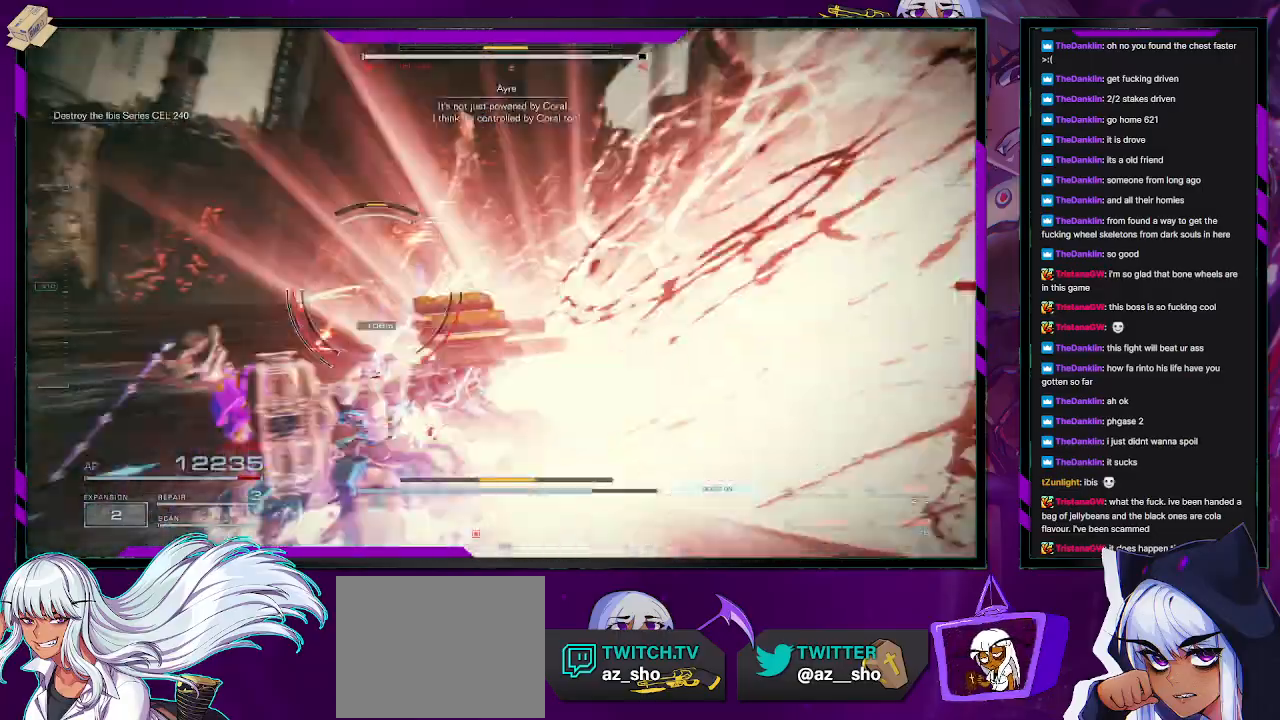
{"buttons": [], "left_stick": "up-left", "right_stick": "left", "events": [[183, "left_stick", "up-left"], [233, "right_stick", "up"], [283, "right_stick", "center"], [483, "right_stick", "left"]]}
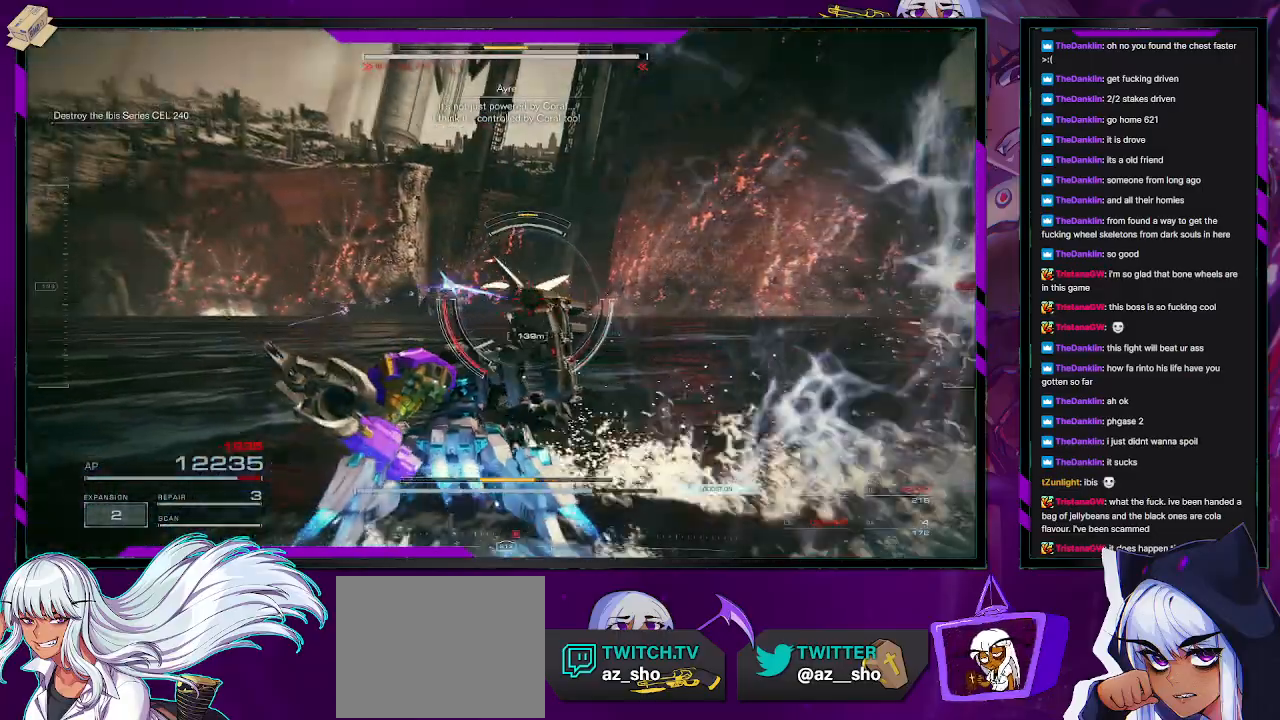
{"buttons": [], "left_stick": "up", "right_stick": "right", "events": [[183, "right_stick", "center"], [217, "left_stick", "up"], [400, "right_stick", "right"]]}
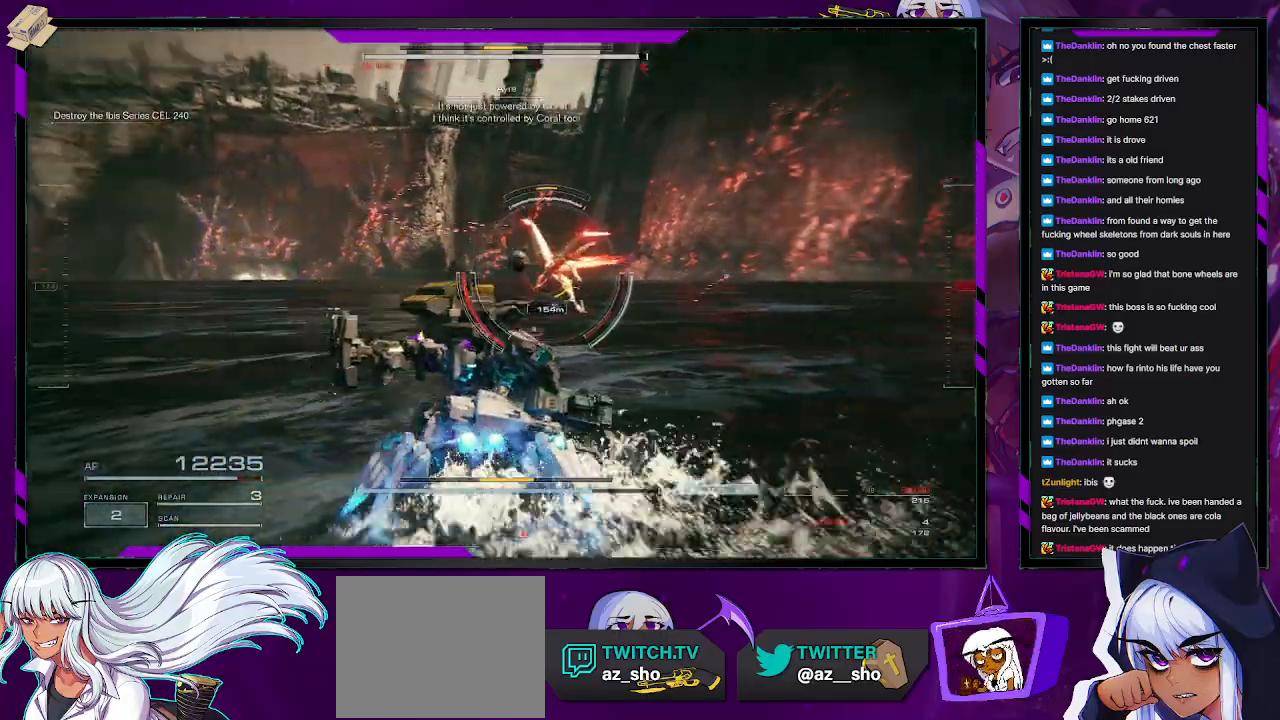
{"buttons": [], "left_stick": "up-right", "right_stick": "center", "events": [[50, "right_stick", "center"], [100, "R2", "down"], [183, "R2", "up"], [250, "R2", "down"], [300, "left_stick", "up-right"], [350, "R2", "up"]]}
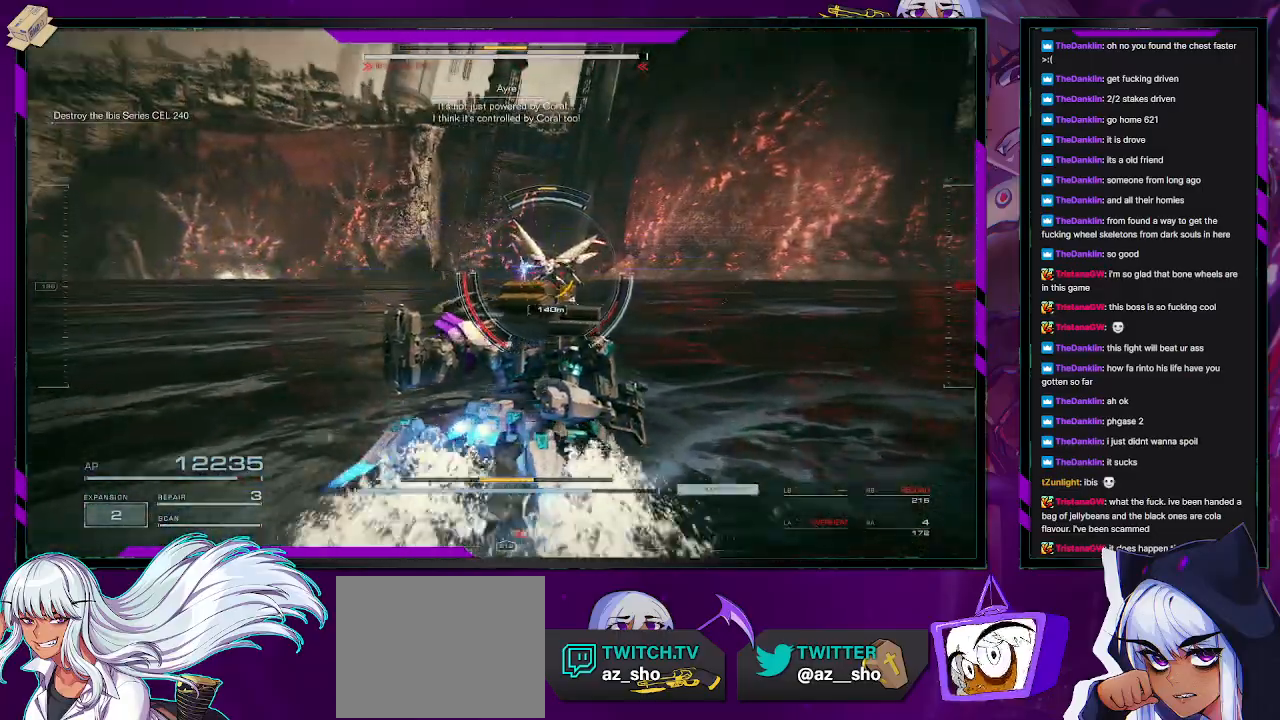
{"buttons": ["R2"], "left_stick": "up-right", "right_stick": "center", "events": [[433, "R2", "down"]]}
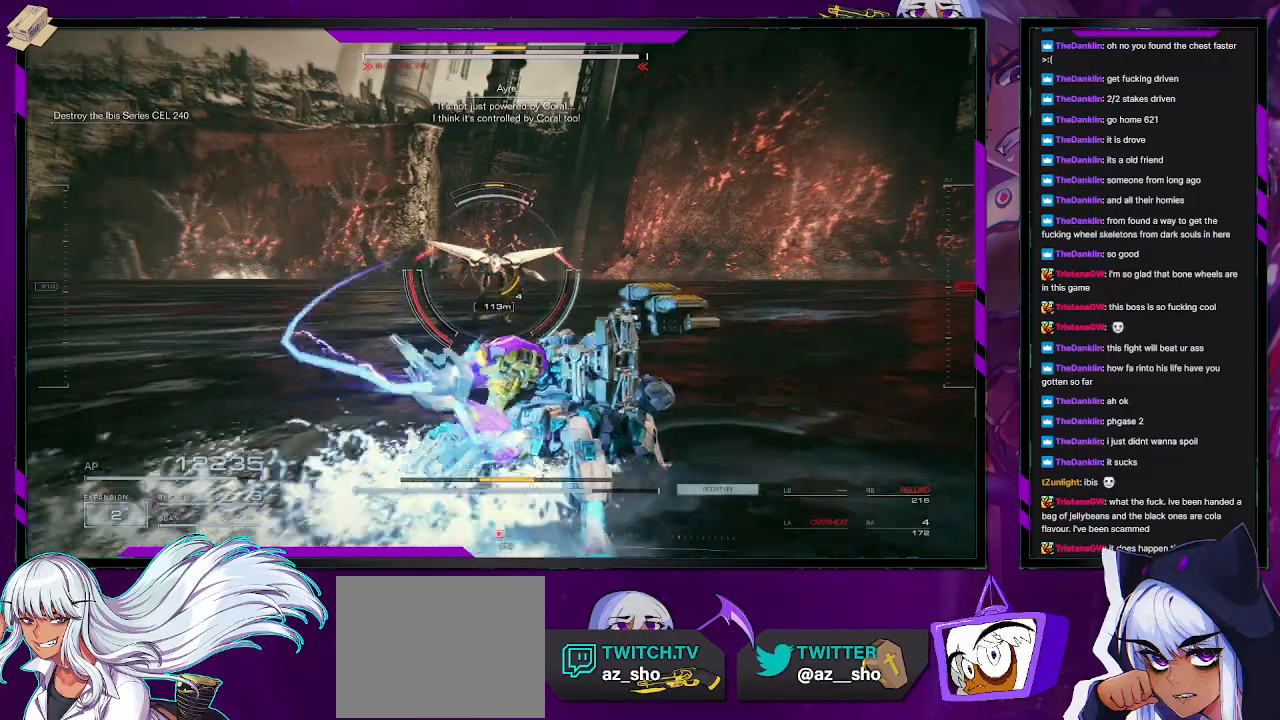
{"buttons": [], "left_stick": "up-right", "right_stick": "center", "events": [[33, "R2", "up"], [83, "R2", "down"], [200, "R2", "up"], [217, "right_stick", "left"], [267, "R2", "down"], [350, "R2", "up"], [383, "right_stick", "center"]]}
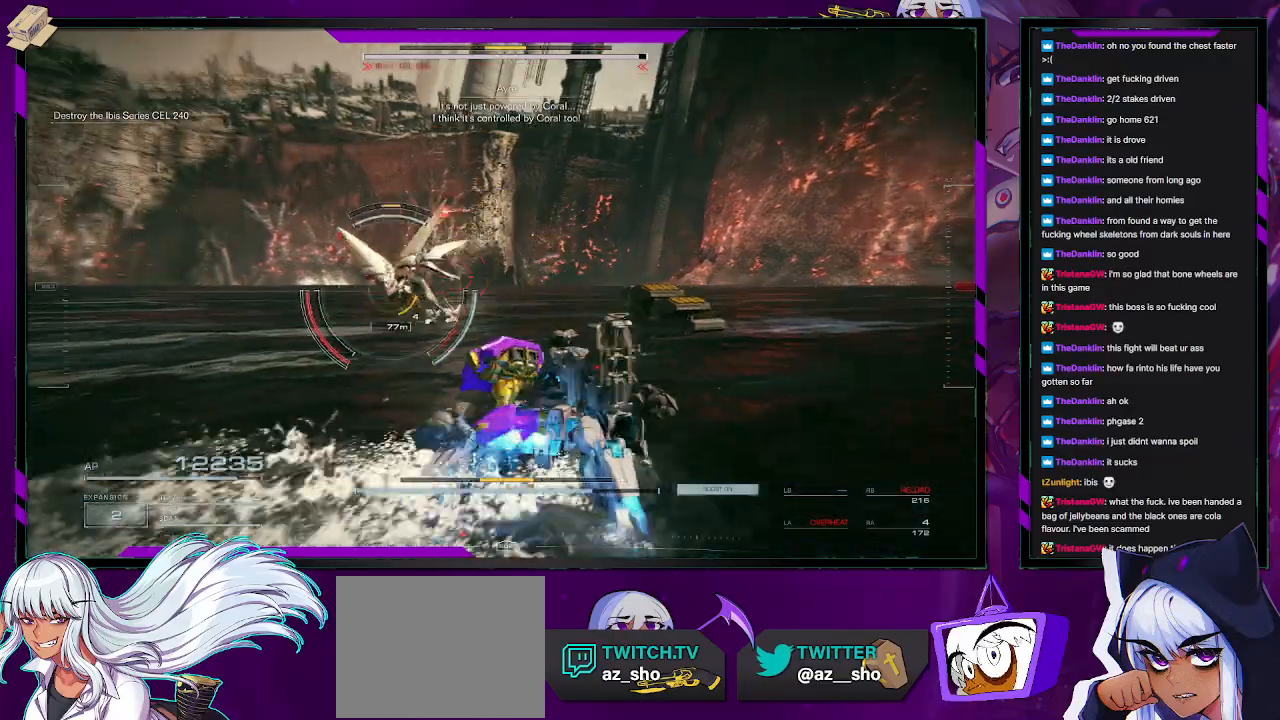
{"buttons": ["R2"], "left_stick": "left", "right_stick": "left", "events": [[33, "right_stick", "left"], [50, "R2", "down"], [133, "R2", "up"], [217, "R2", "down"], [283, "R2", "up"], [333, "R2", "down"], [333, "left_stick", "up-left"], [417, "R2", "up"], [417, "left_stick", "left"], [483, "R2", "down"]]}
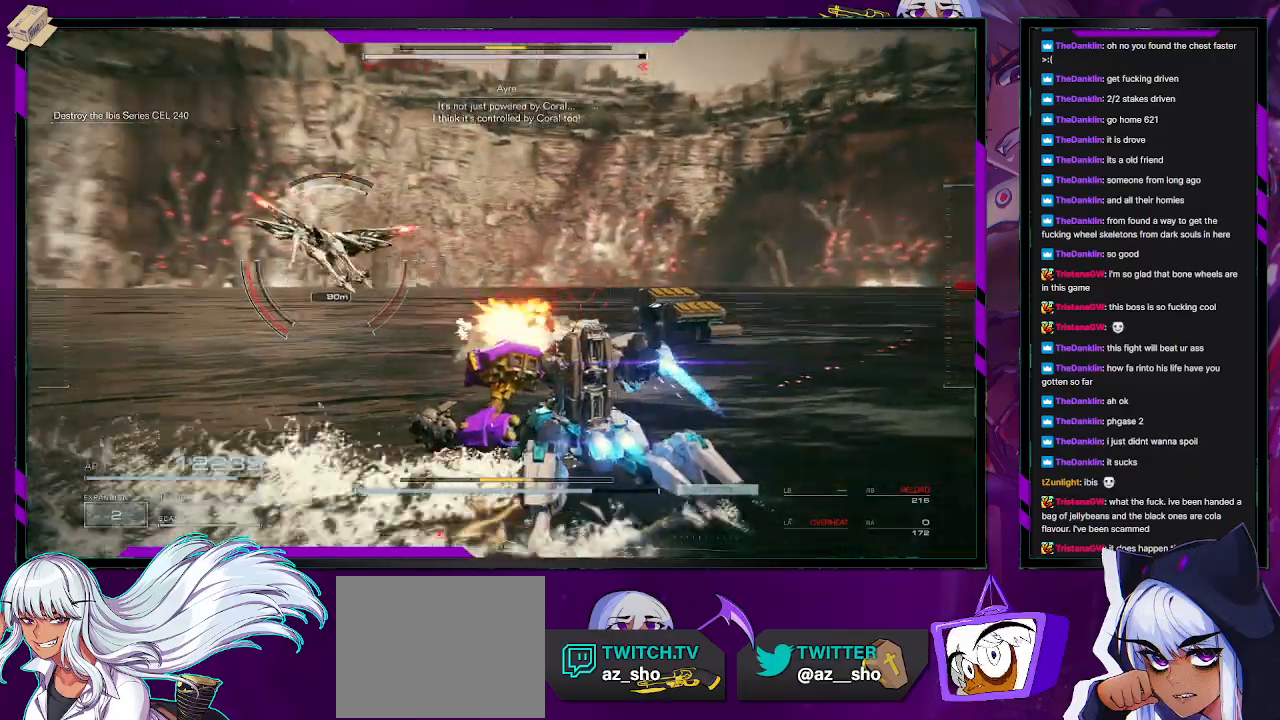
{"buttons": [], "left_stick": "up-left", "right_stick": "center", "events": [[67, "right_stick", "center"], [100, "R2", "up"], [167, "X", "down"], [233, "left_stick", "up-left"], [267, "X", "up"]]}
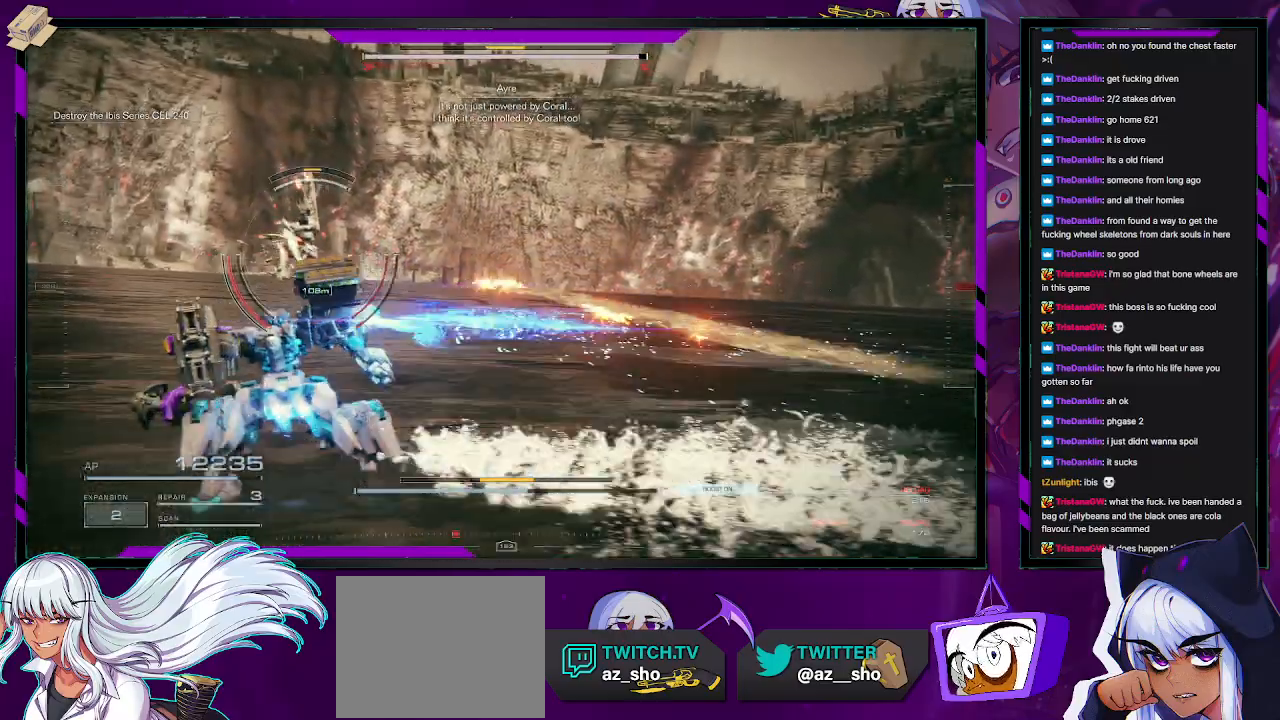
{"buttons": [], "left_stick": "up", "right_stick": "center", "events": [[33, "right_stick", "left"], [300, "right_stick", "center"], [333, "left_stick", "up"]]}